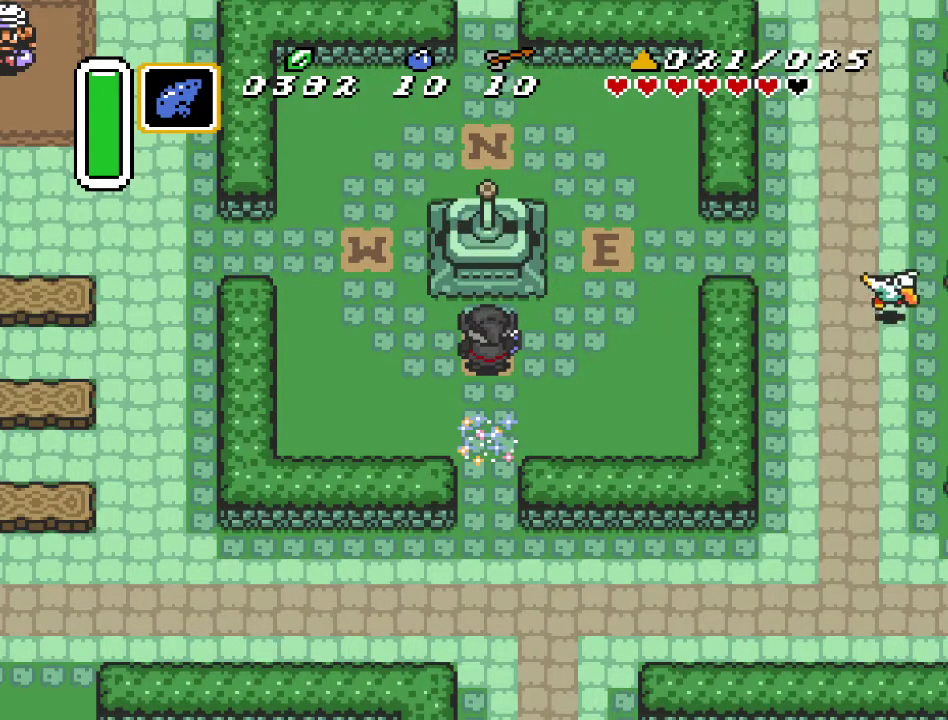
Gameplay with a controller (Nintendo layout); each line is a JSON object with the inputs held at the frame after it. "events" lists button and stick changes between this image and that frame as [ms after this image, input, new state], when the widget could be followed in between. Not read: L3 R3.
{"buttons": ["DPAD_DOWN"], "events": [[367, "DPAD_DOWN", "down"]]}
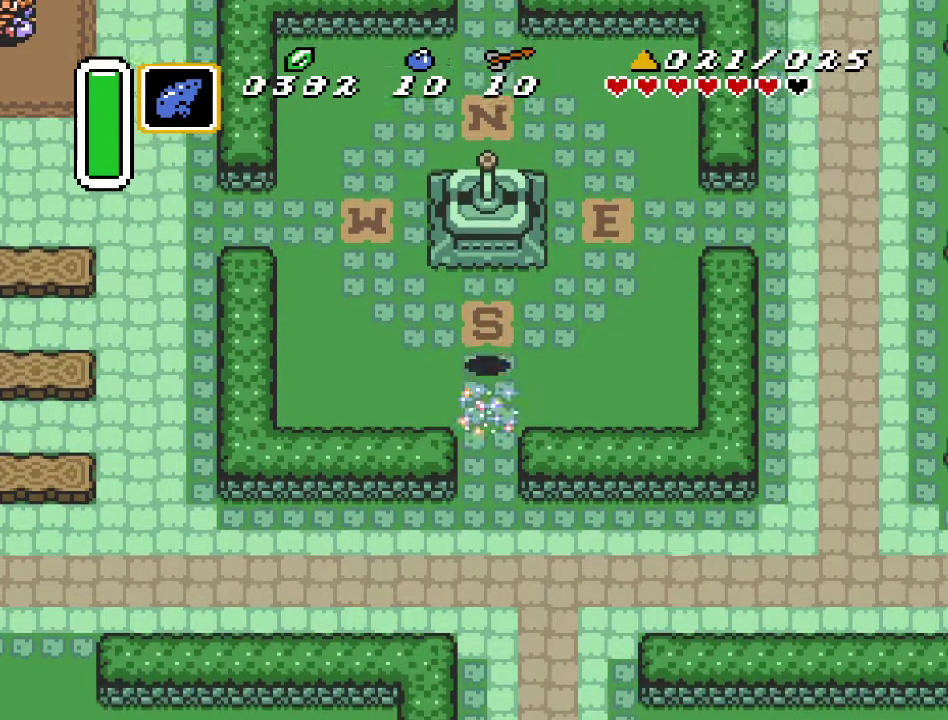
{"buttons": [], "events": [[200, "DPAD_DOWN", "up"]]}
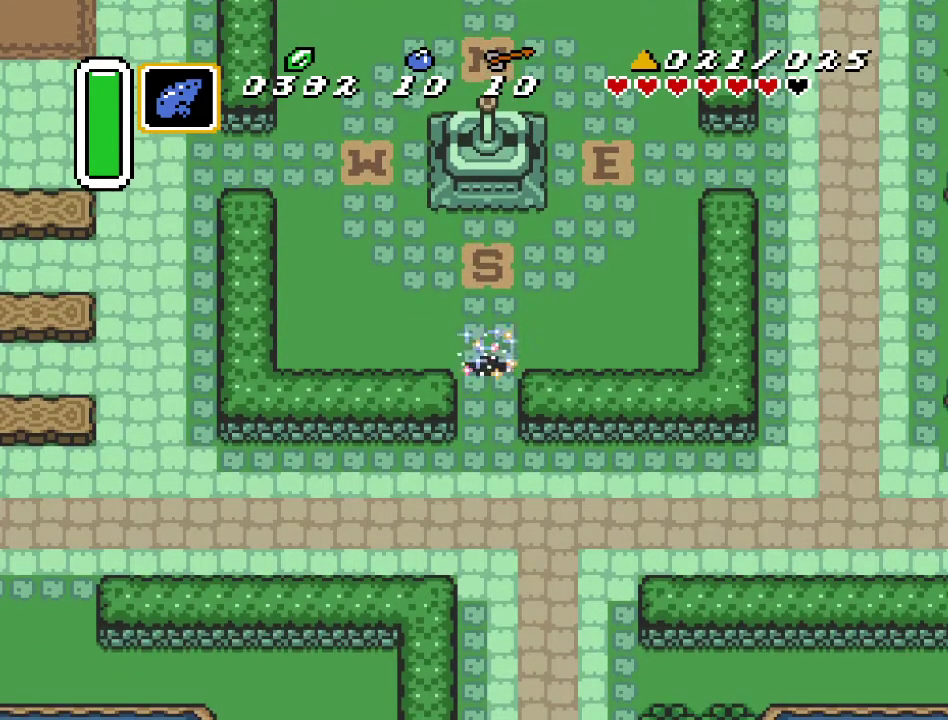
{"buttons": [], "events": []}
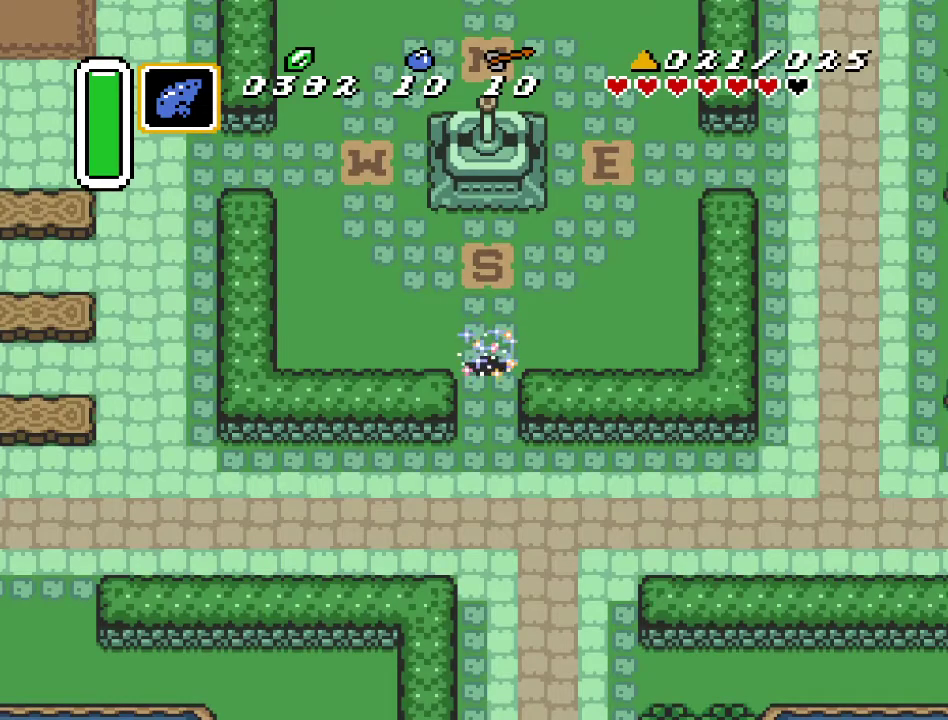
{"buttons": [], "events": []}
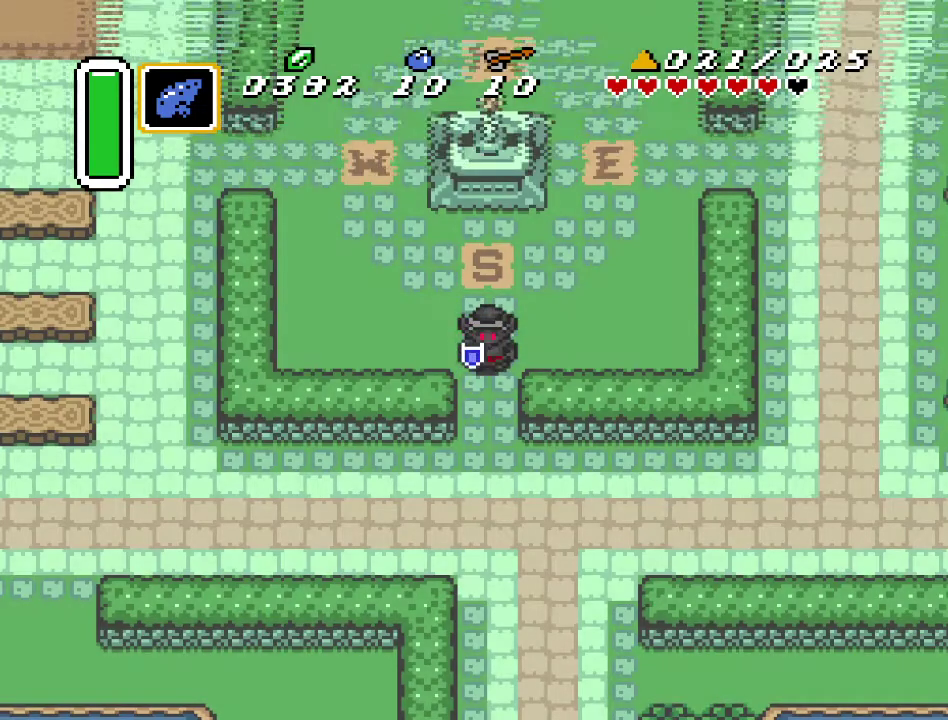
{"buttons": [], "events": []}
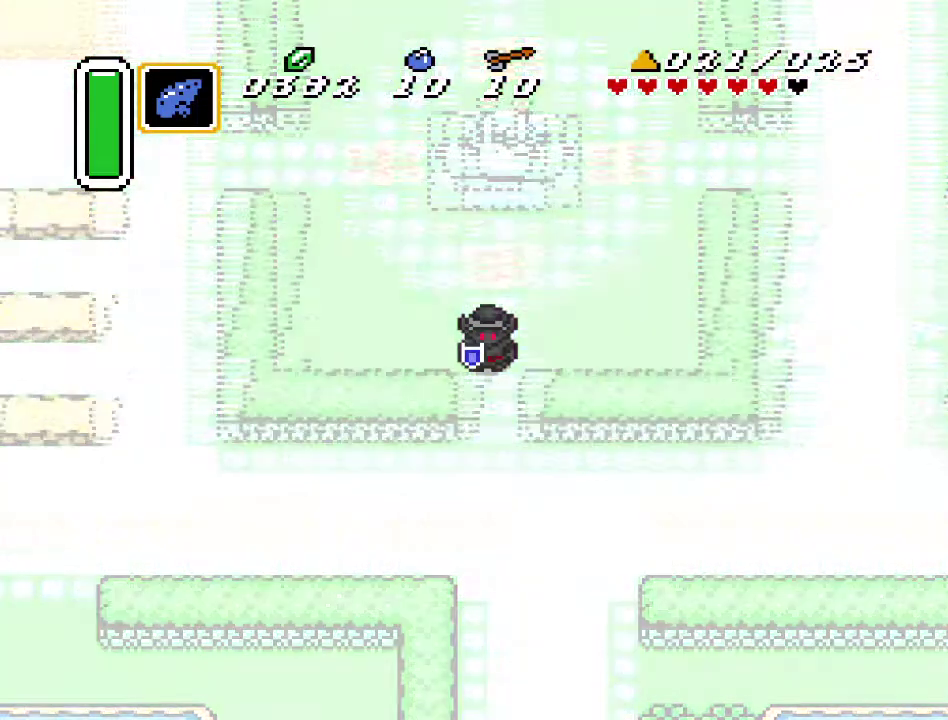
{"buttons": [], "events": []}
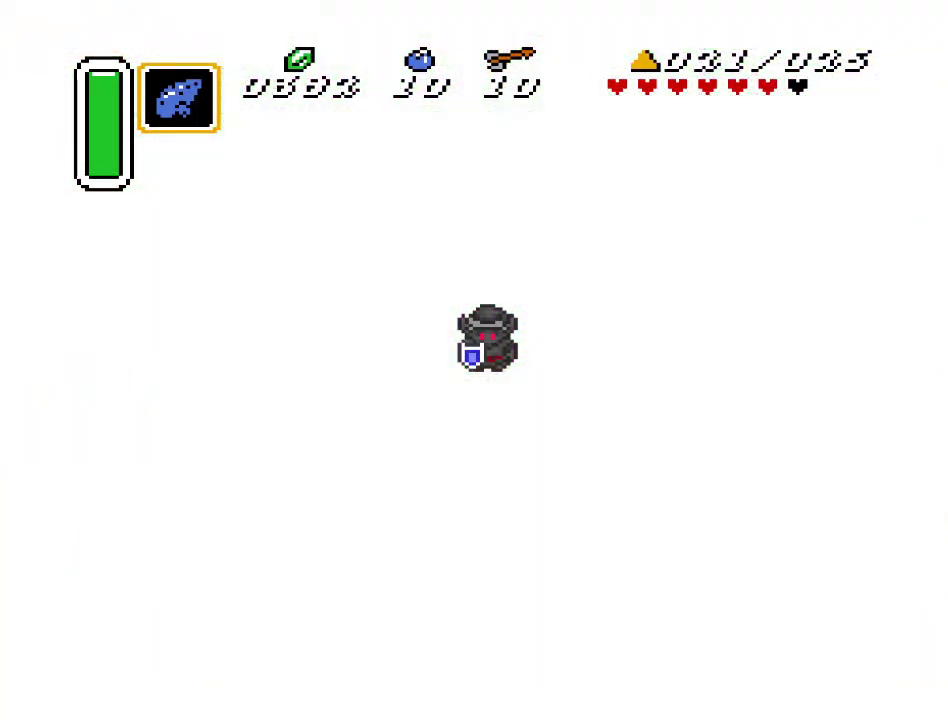
{"buttons": [], "events": []}
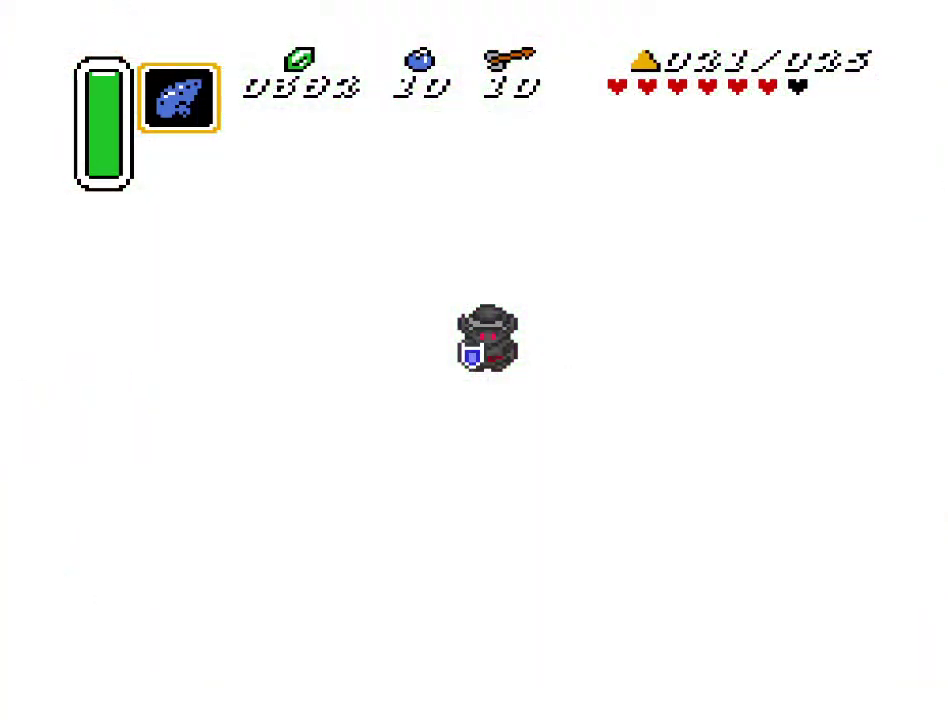
{"buttons": [], "events": []}
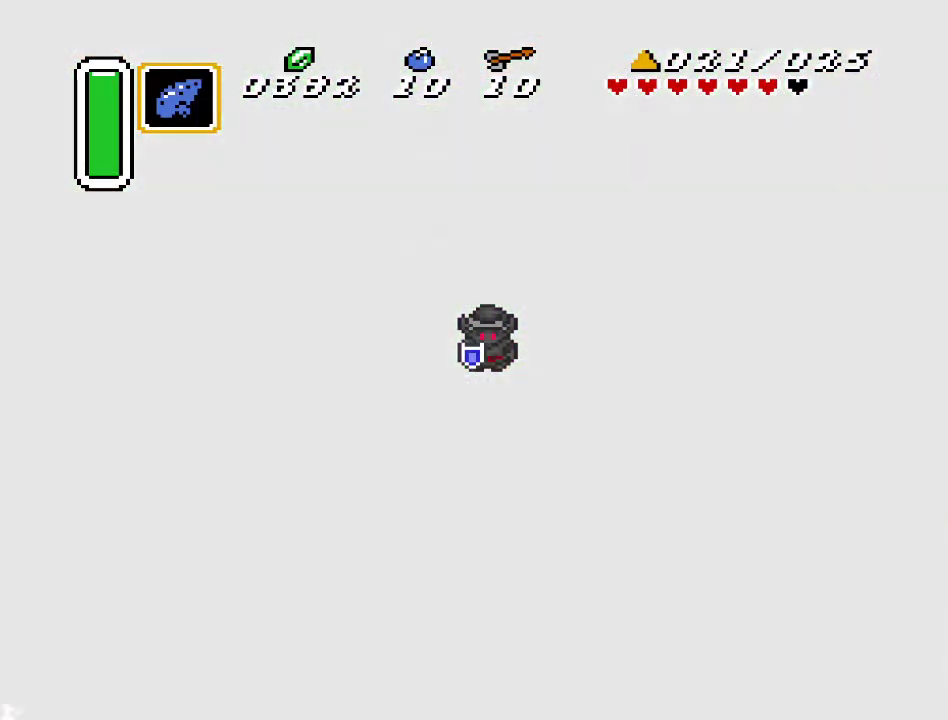
{"buttons": [], "events": []}
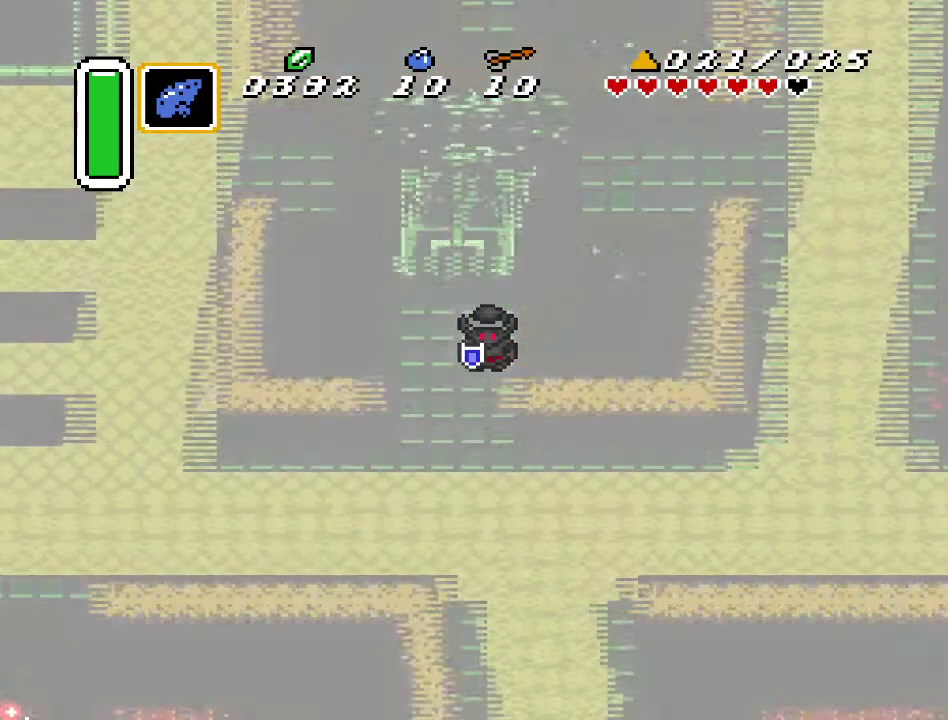
{"buttons": [], "events": []}
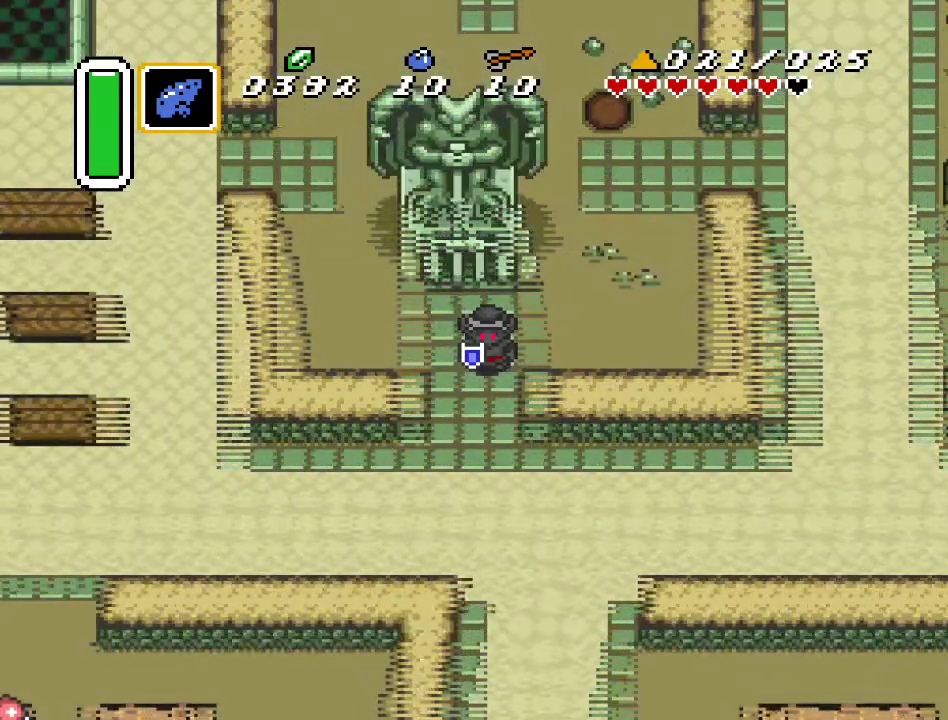
{"buttons": ["DPAD_UP", "DPAD_LEFT"], "events": [[350, "DPAD_LEFT", "down"], [350, "DPAD_UP", "down"]]}
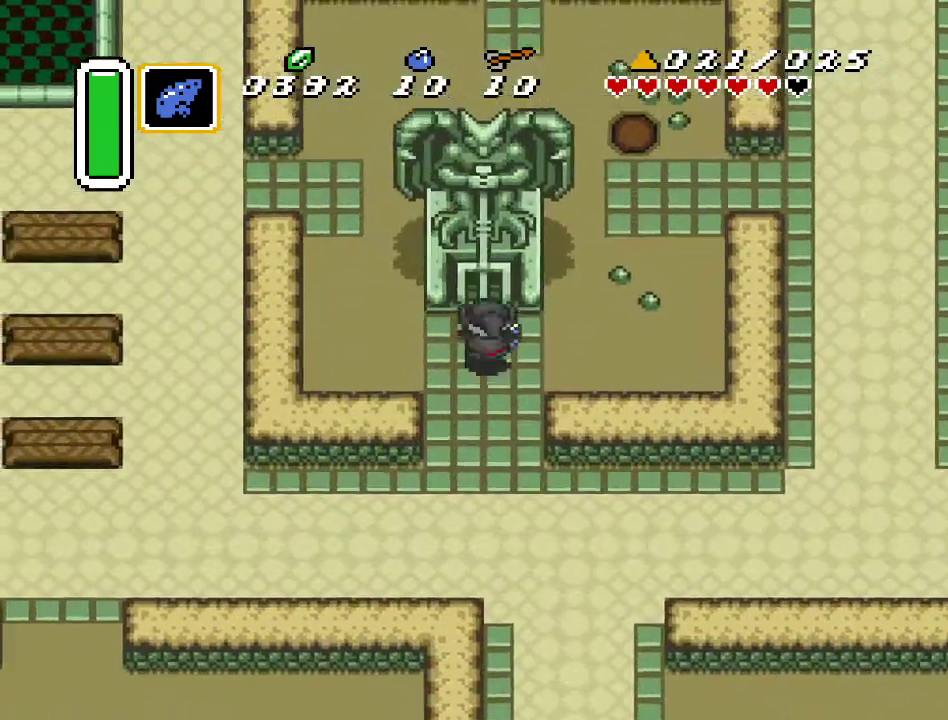
{"buttons": ["A", "DPAD_DOWN"], "events": [[33, "DPAD_LEFT", "up"], [183, "DPAD_UP", "up"], [250, "A", "down"], [367, "DPAD_DOWN", "down"]]}
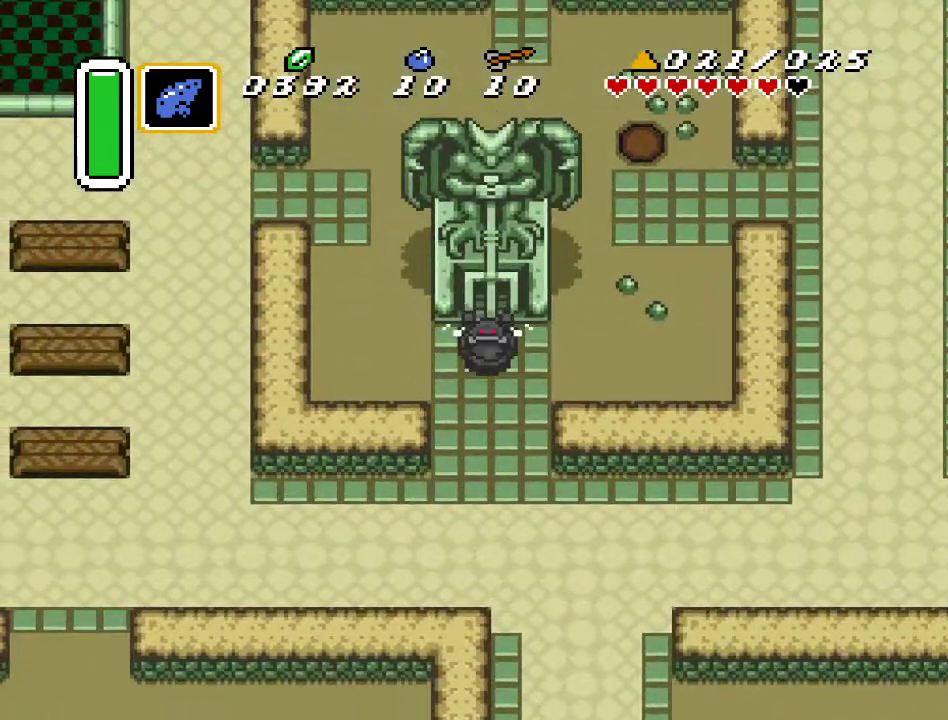
{"buttons": ["A", "DPAD_DOWN"], "events": []}
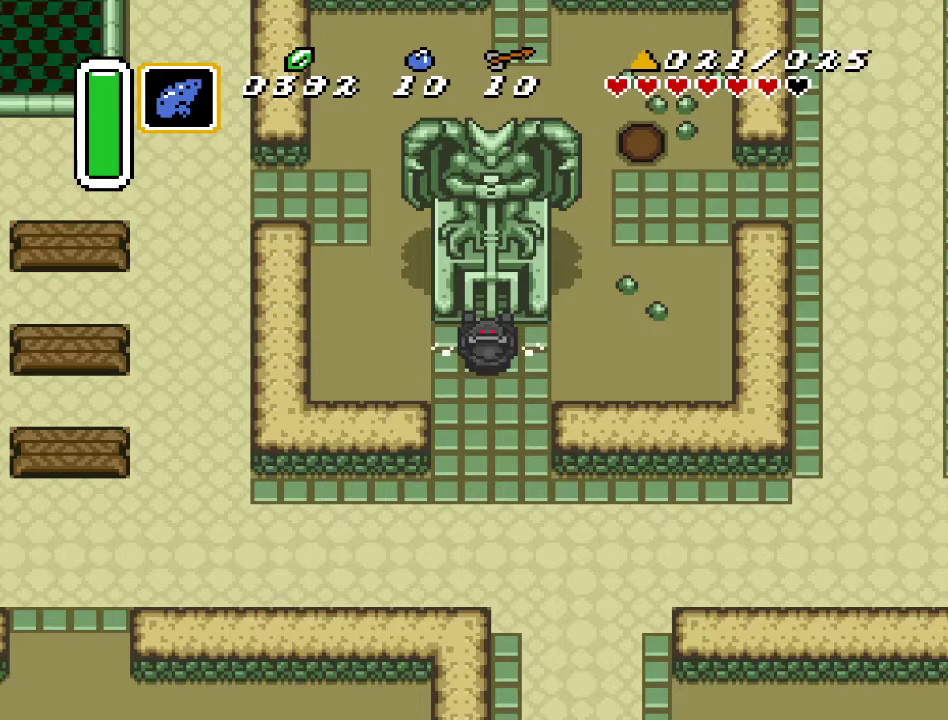
{"buttons": ["A"], "events": [[183, "DPAD_DOWN", "up"]]}
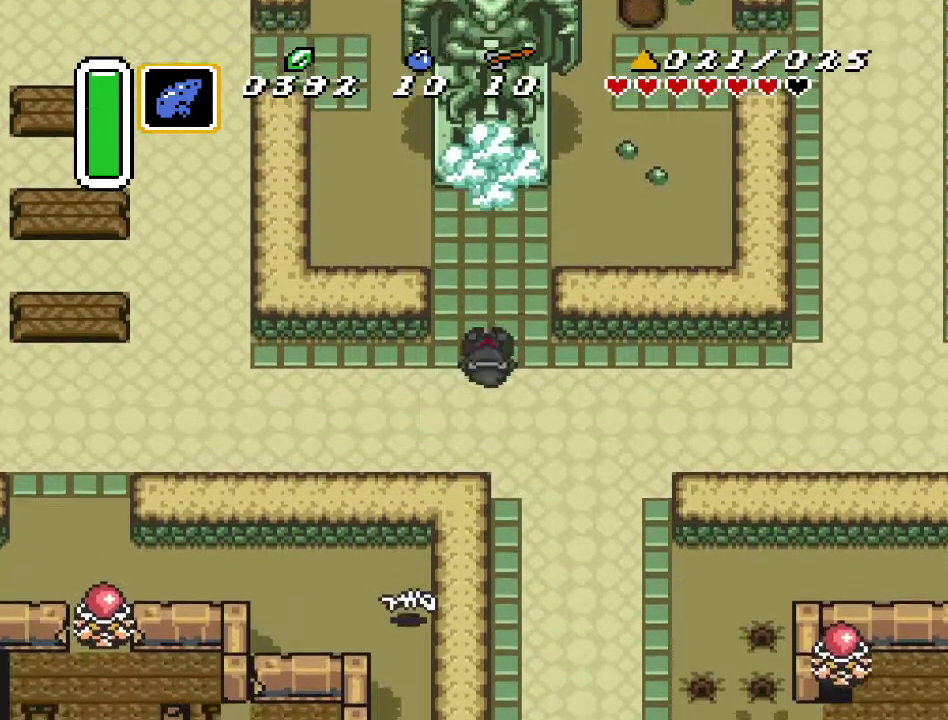
{"buttons": ["A", "DPAD_UP"], "events": [[250, "A", "up"], [250, "DPAD_UP", "down"], [500, "A", "down"]]}
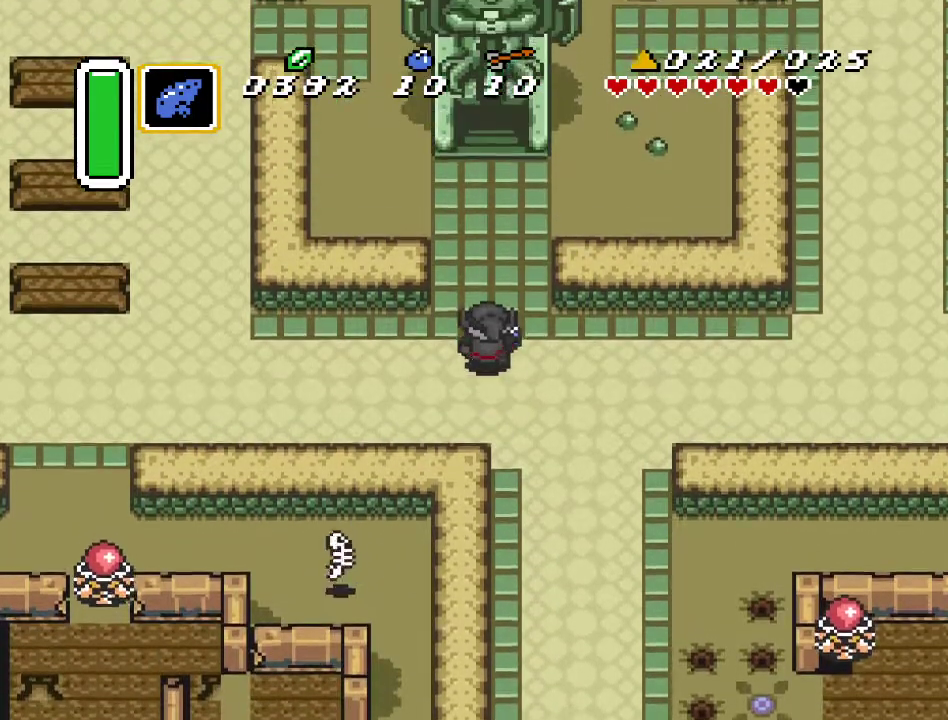
{"buttons": ["A", "DPAD_UP"], "events": []}
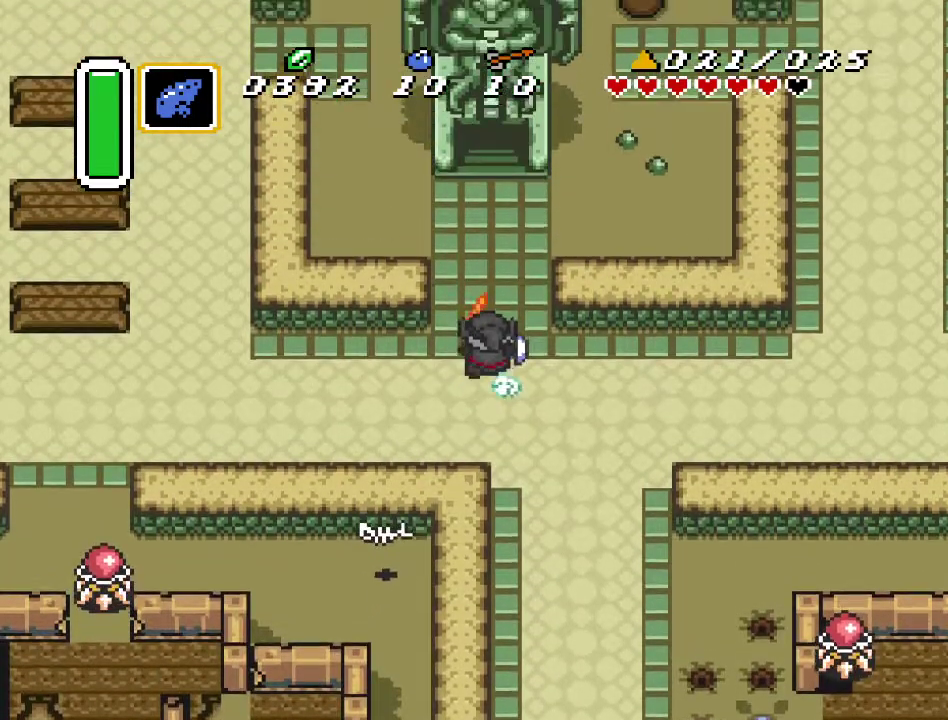
{"buttons": ["DPAD_UP"], "events": [[467, "A", "up"]]}
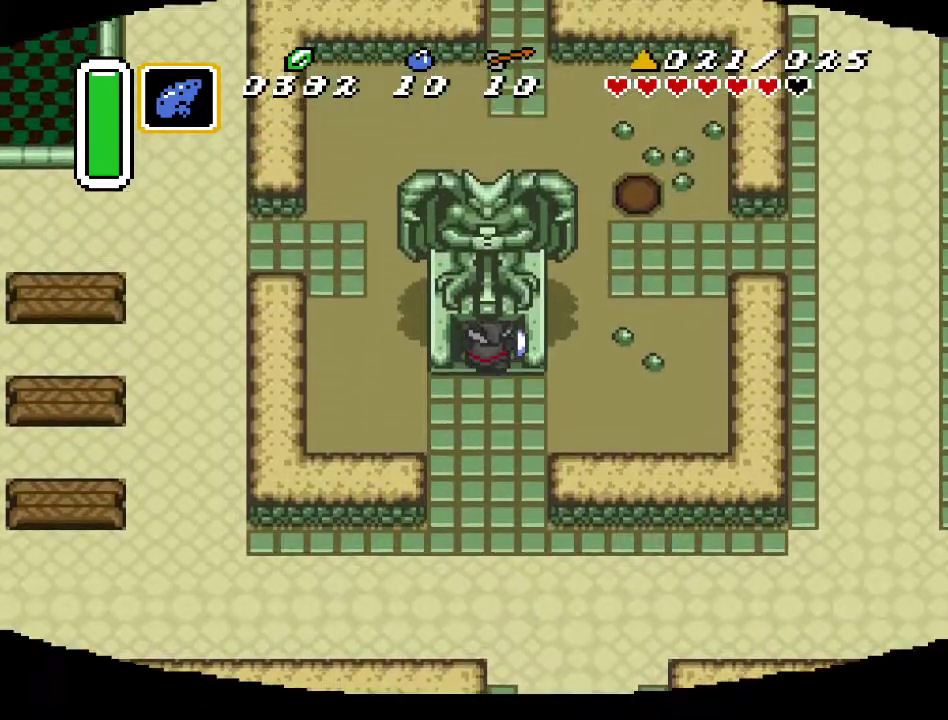
{"buttons": ["DPAD_UP"], "events": []}
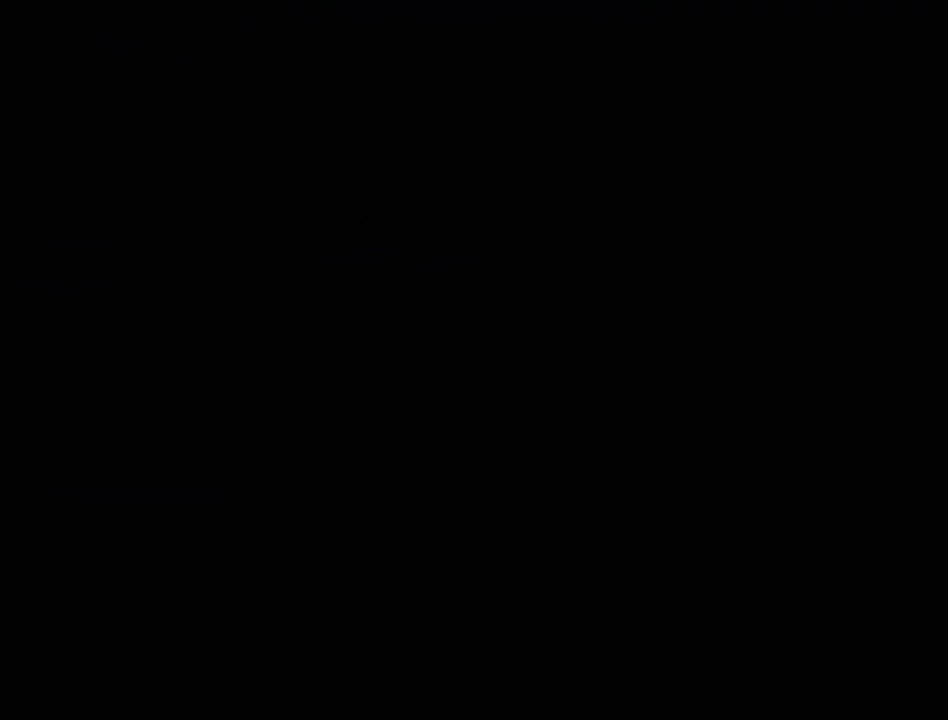
{"buttons": [], "events": [[33, "DPAD_UP", "up"]]}
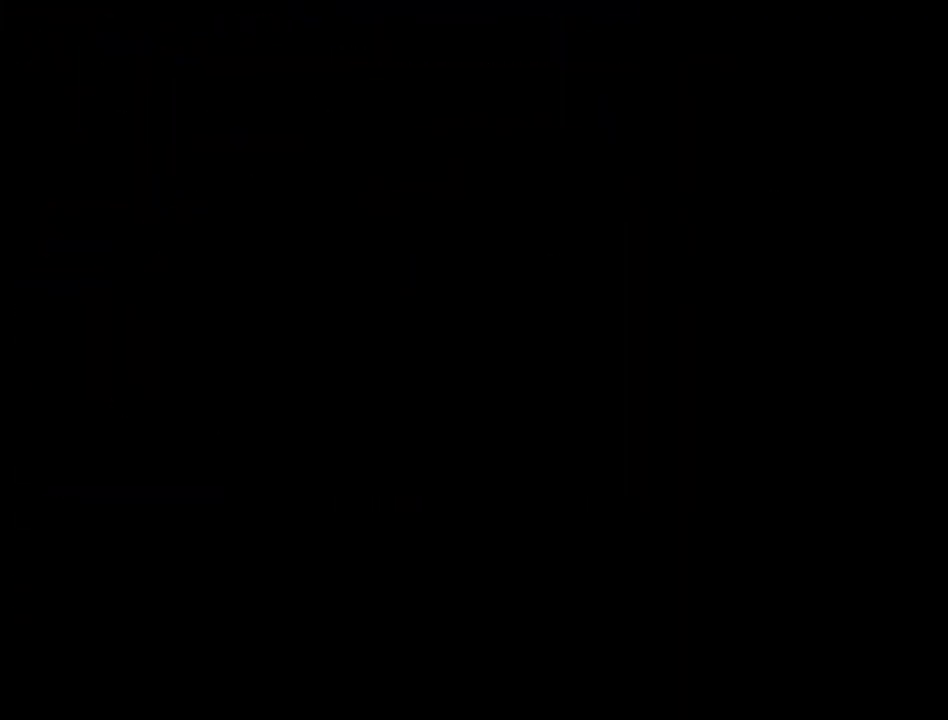
{"buttons": [], "events": []}
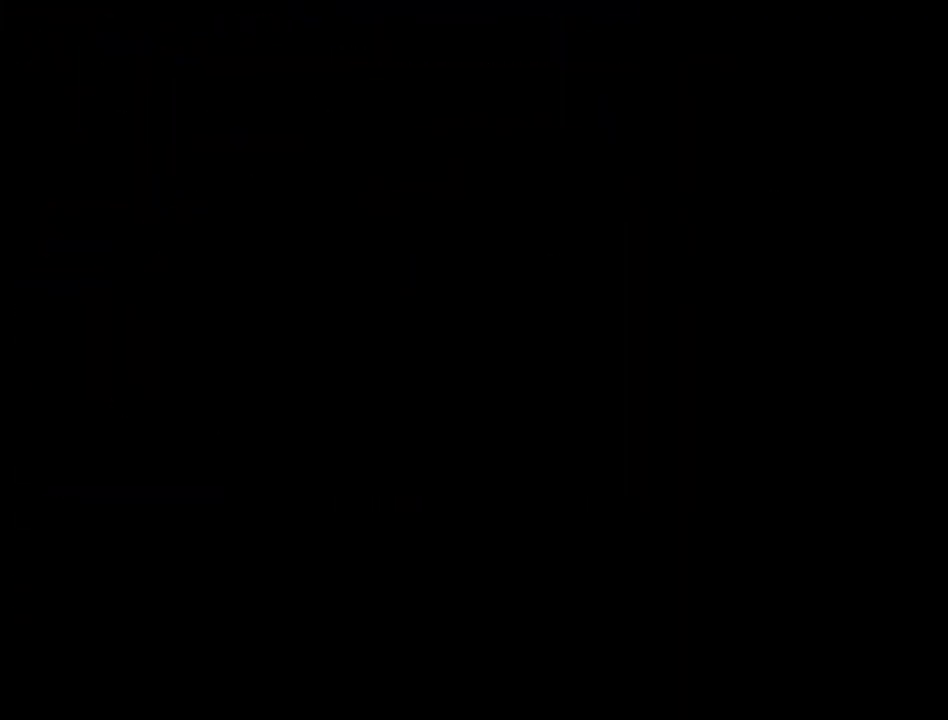
{"buttons": [], "events": []}
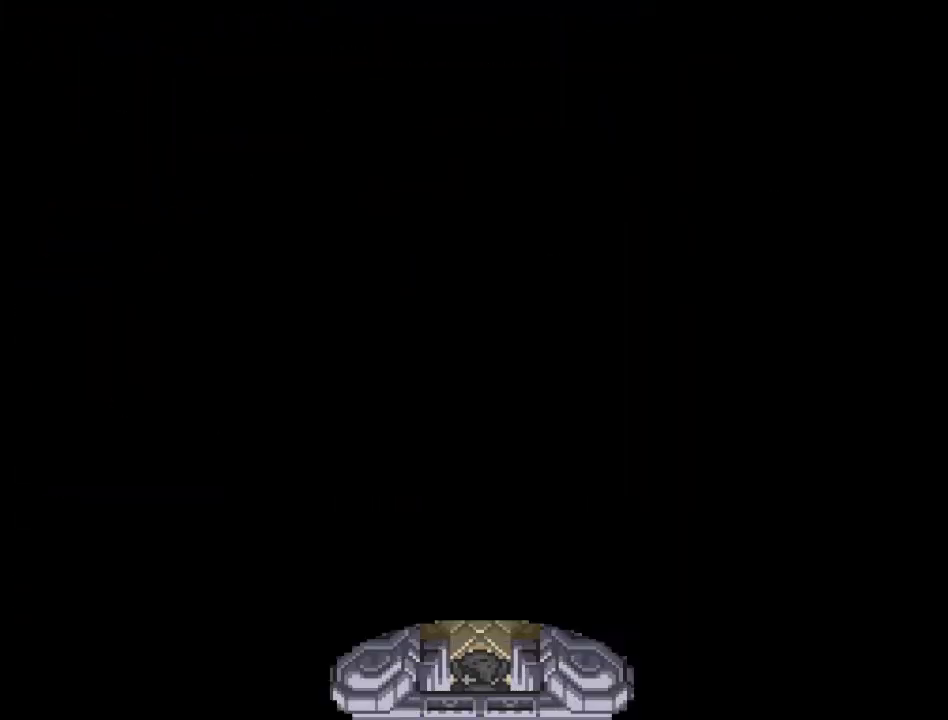
{"buttons": ["DPAD_UP"], "events": [[500, "DPAD_UP", "down"]]}
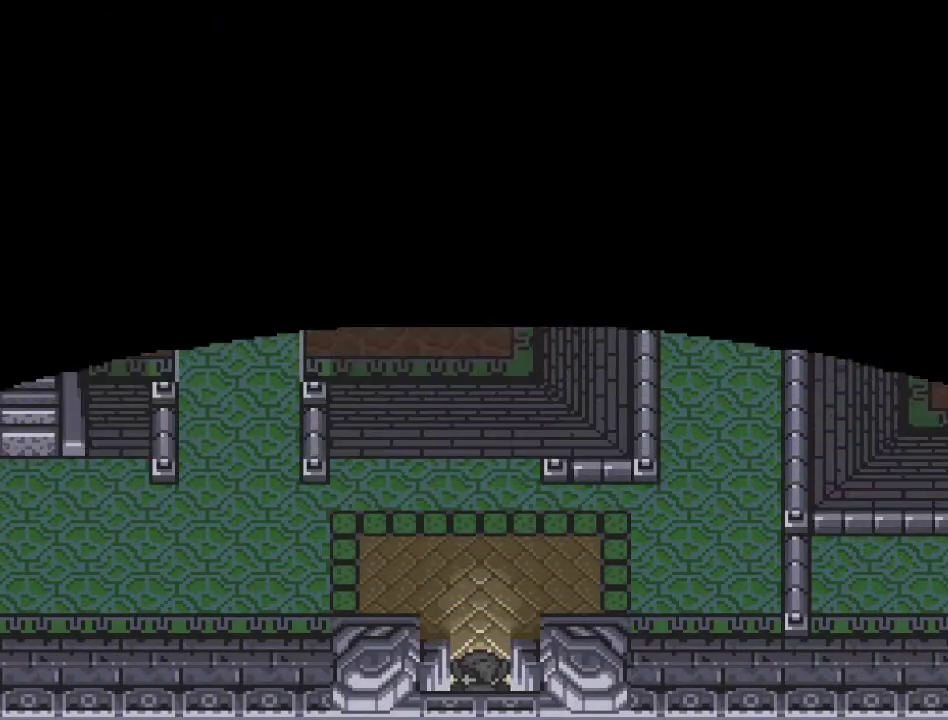
{"buttons": ["DPAD_LEFT"], "events": [[350, "DPAD_LEFT", "down"], [417, "DPAD_UP", "up"]]}
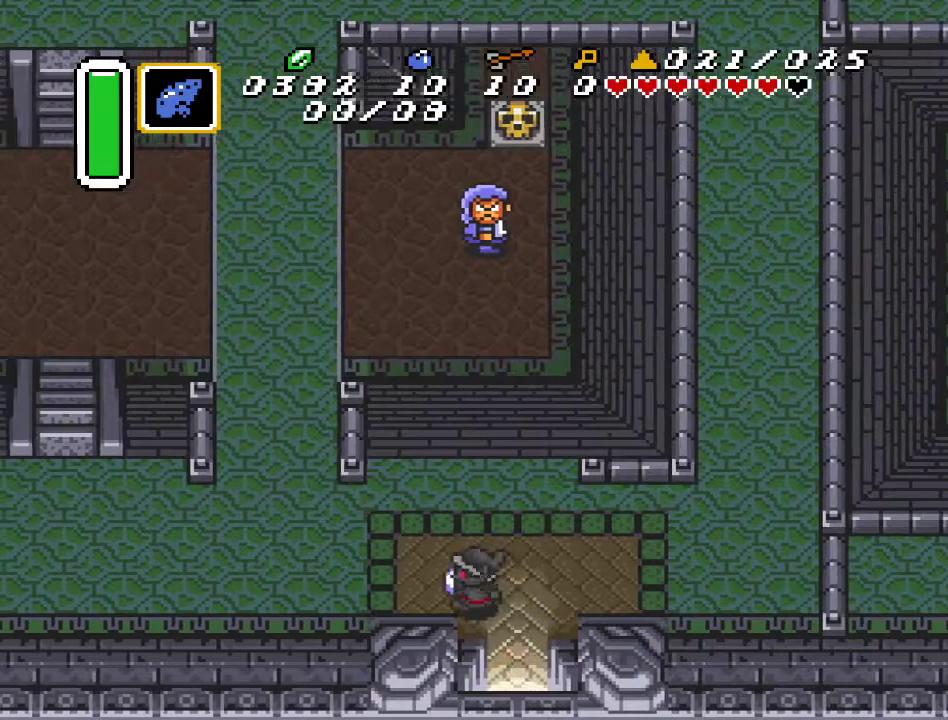
{"buttons": ["DPAD_LEFT"], "events": []}
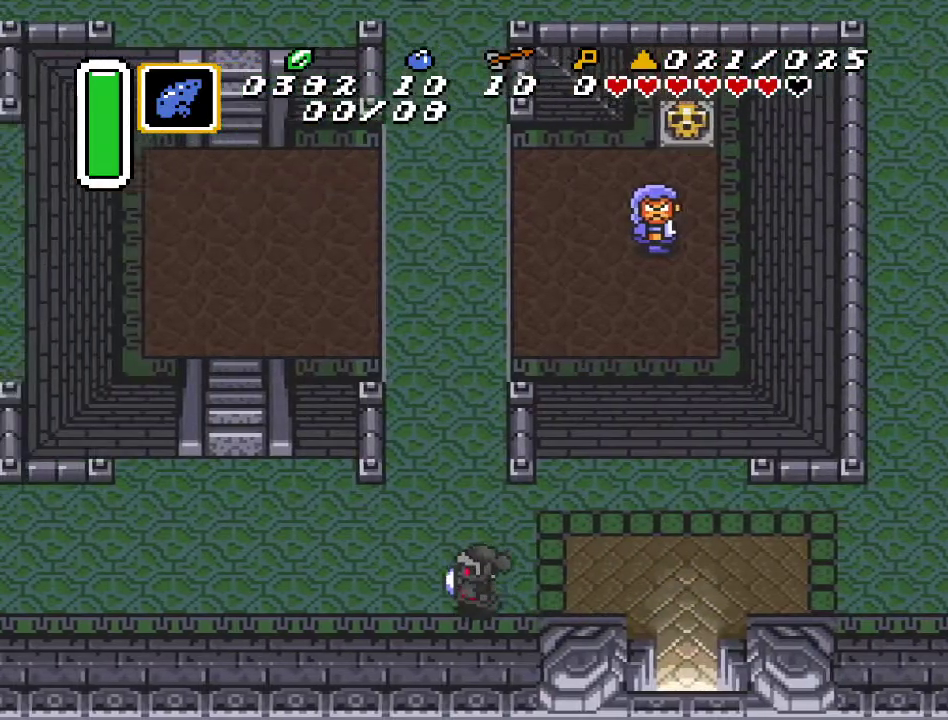
{"buttons": ["A", "DPAD_UP"], "events": [[33, "A", "down"], [150, "DPAD_UP", "down"], [183, "DPAD_LEFT", "up"]]}
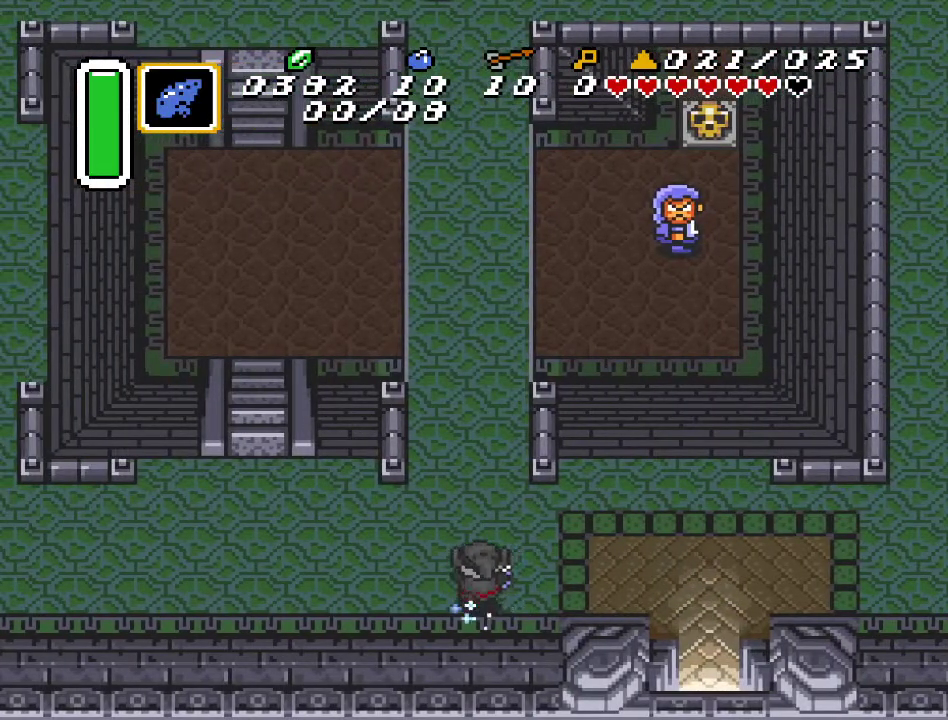
{"buttons": ["A"], "events": [[133, "DPAD_UP", "up"]]}
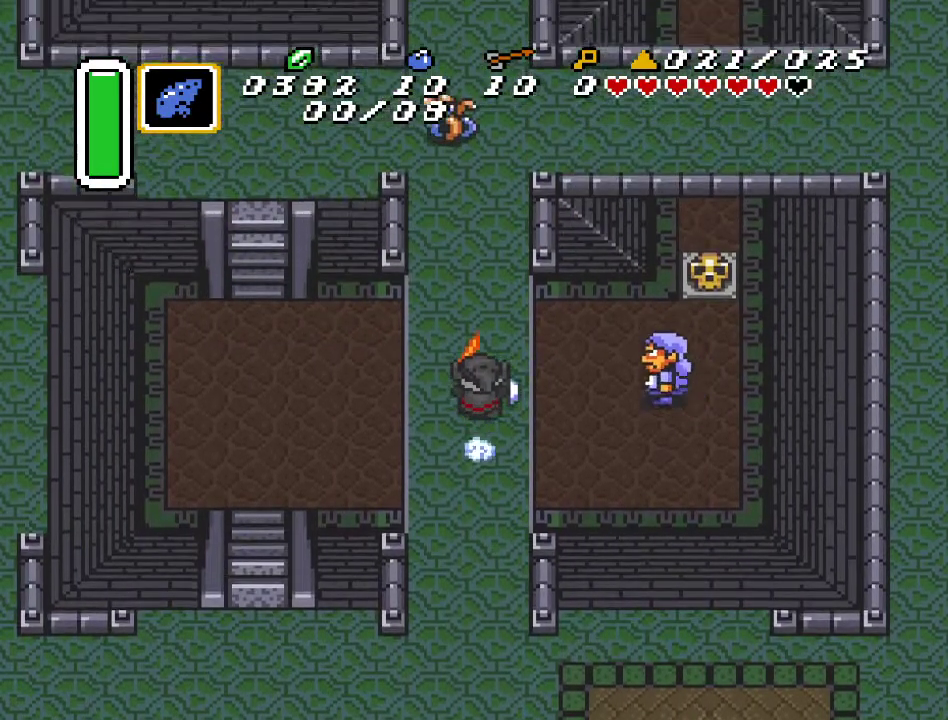
{"buttons": [], "events": [[183, "A", "up"]]}
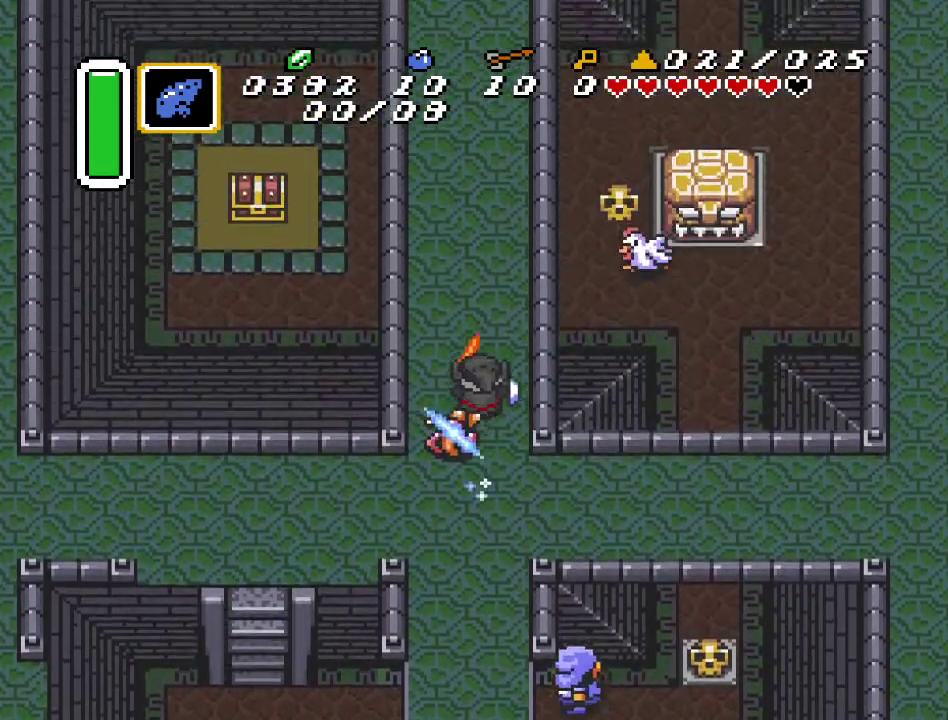
{"buttons": [], "events": []}
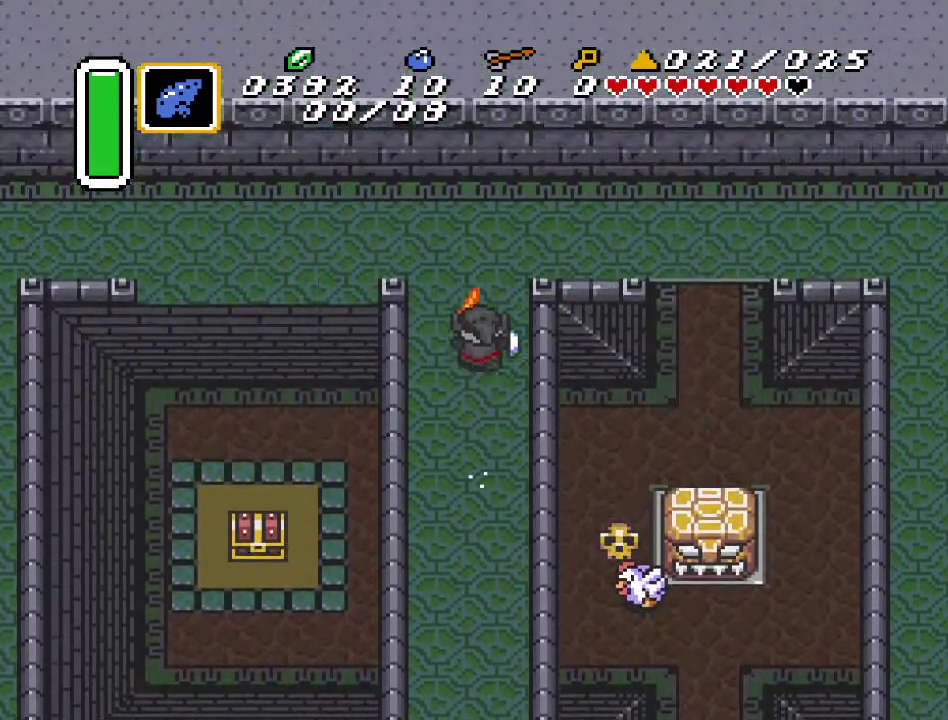
{"buttons": ["DPAD_LEFT"], "events": [[100, "DPAD_LEFT", "down"]]}
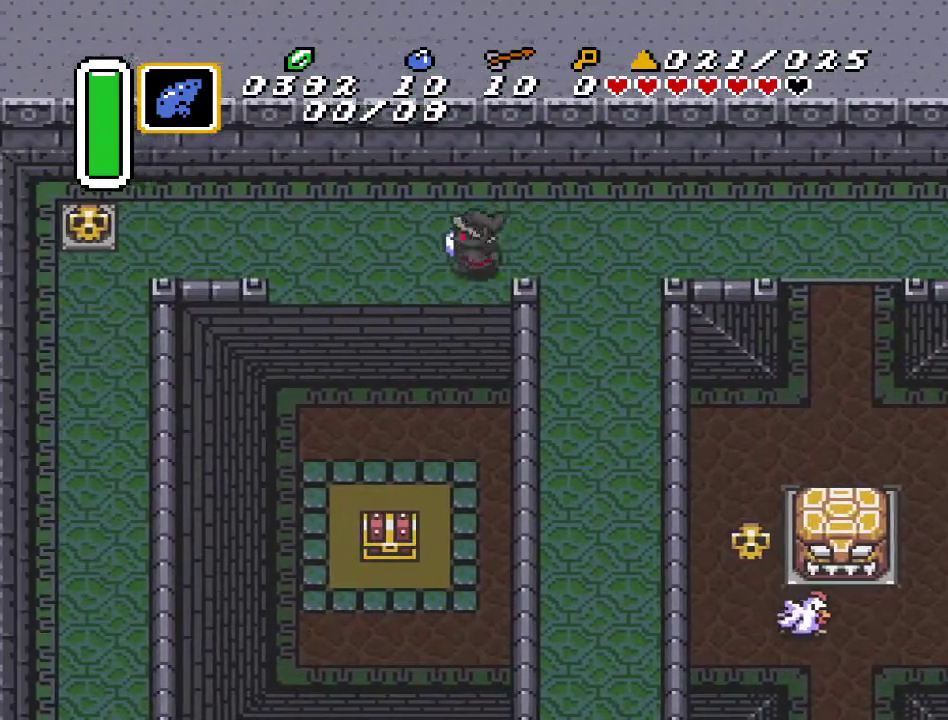
{"buttons": ["DPAD_DOWN"], "events": [[67, "DPAD_DOWN", "down"], [67, "DPAD_LEFT", "up"]]}